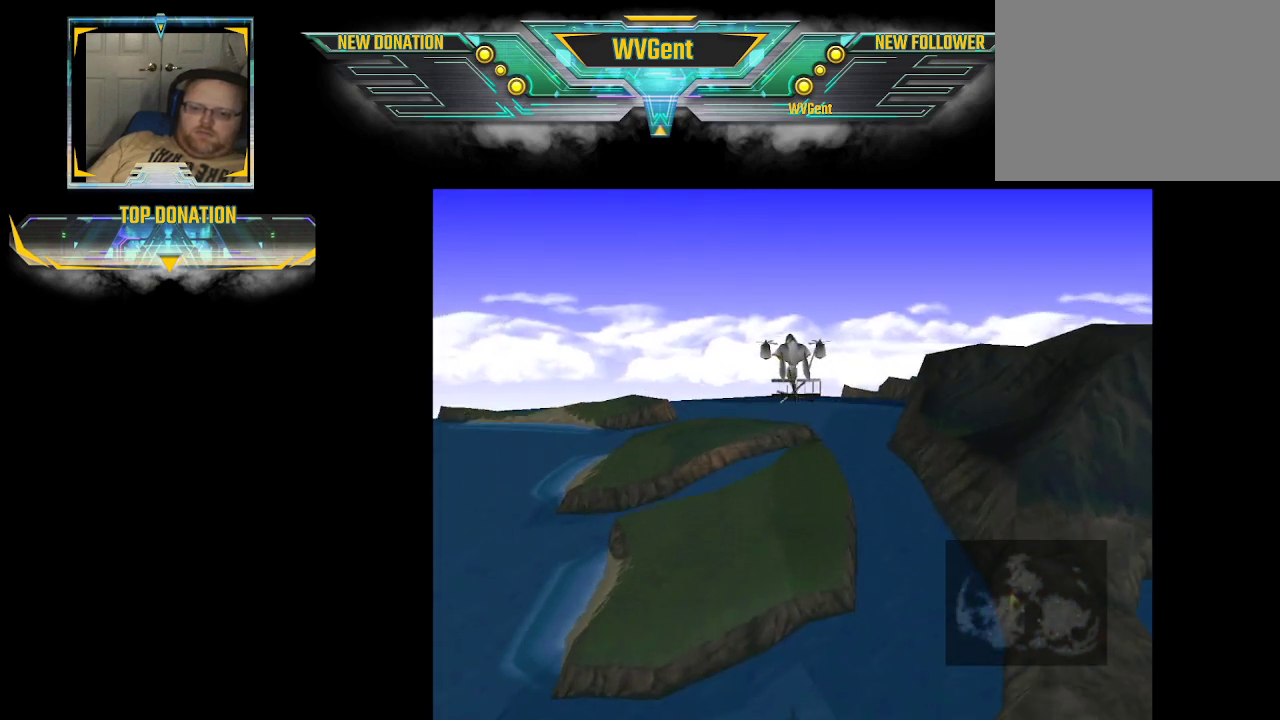
Gameplay with a controller (PlayStation layout); each line is a JSON object with the inputs held at the frame after it. "events" lists button and stick changes between this image and that frame as [ms after this image, input, new state], when the widget could be followed in between. Not read: L3 R3.
{"buttons": ["CROSS"], "left_stick": "center", "right_stick": "center", "events": [[33, "left_stick", "left"], [267, "left_stick", "center"]]}
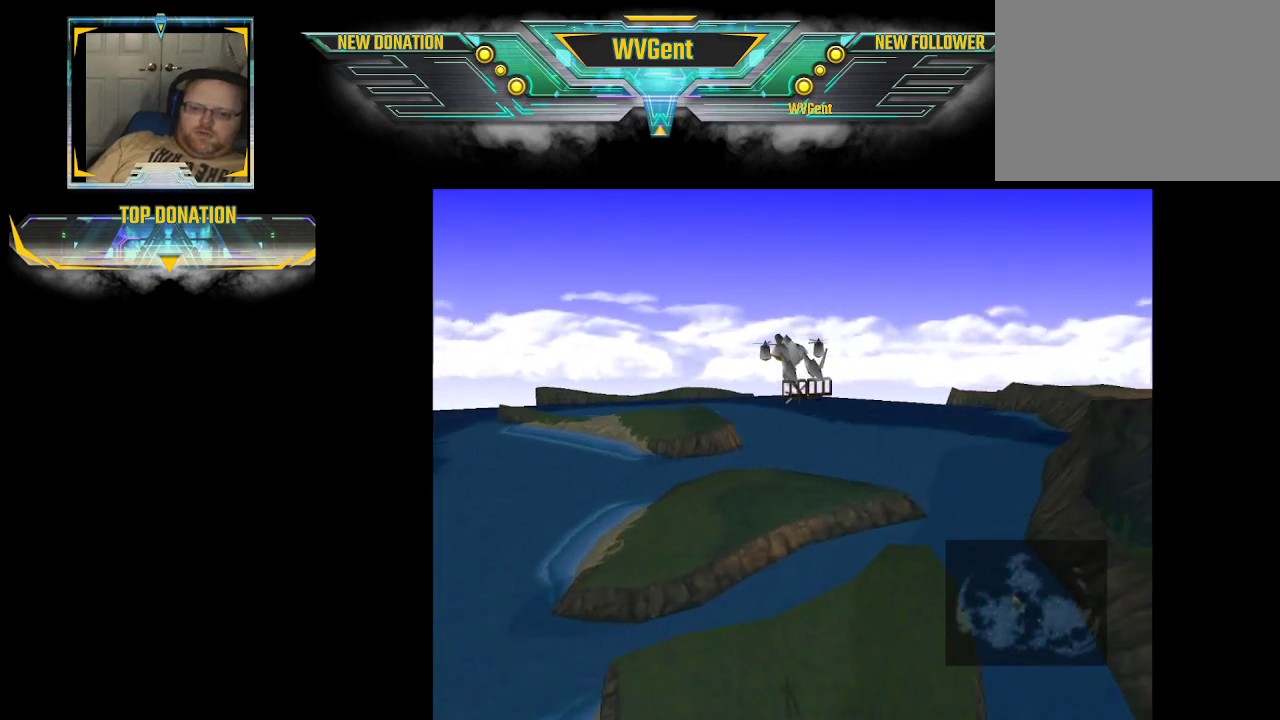
{"buttons": ["CROSS"], "left_stick": "center", "right_stick": "center", "events": []}
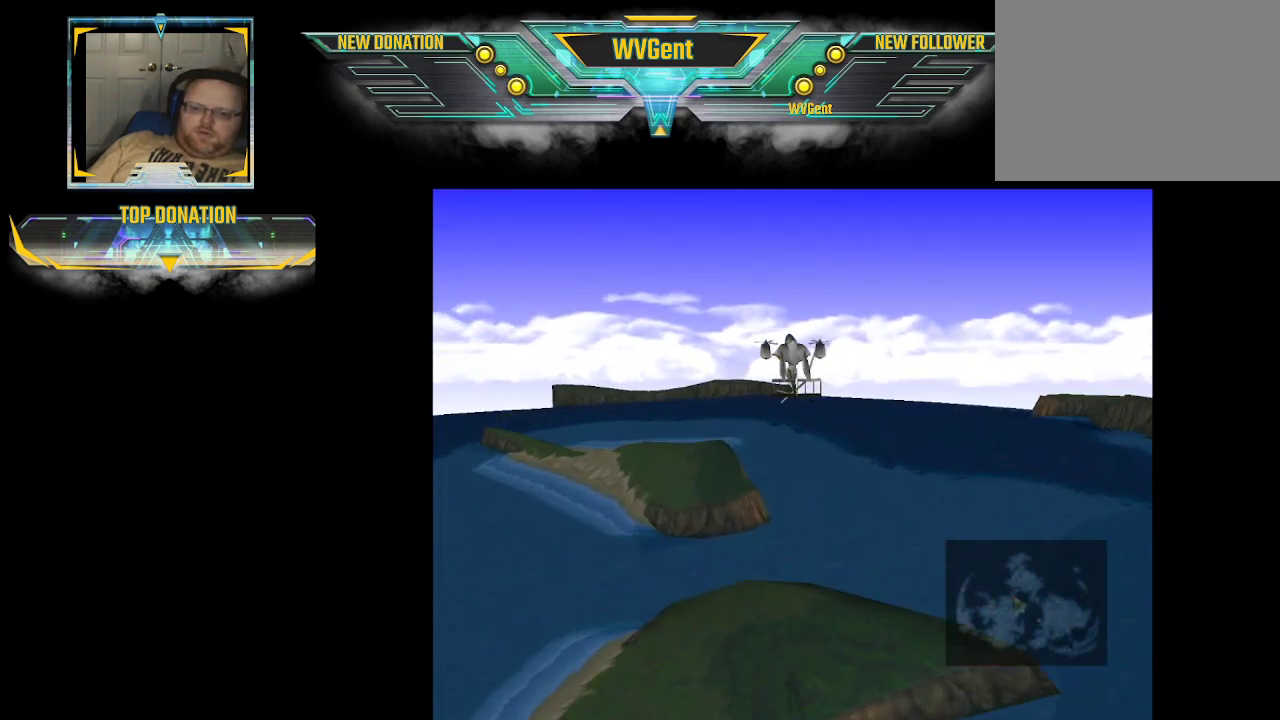
{"buttons": ["CROSS"], "left_stick": "center", "right_stick": "center", "events": []}
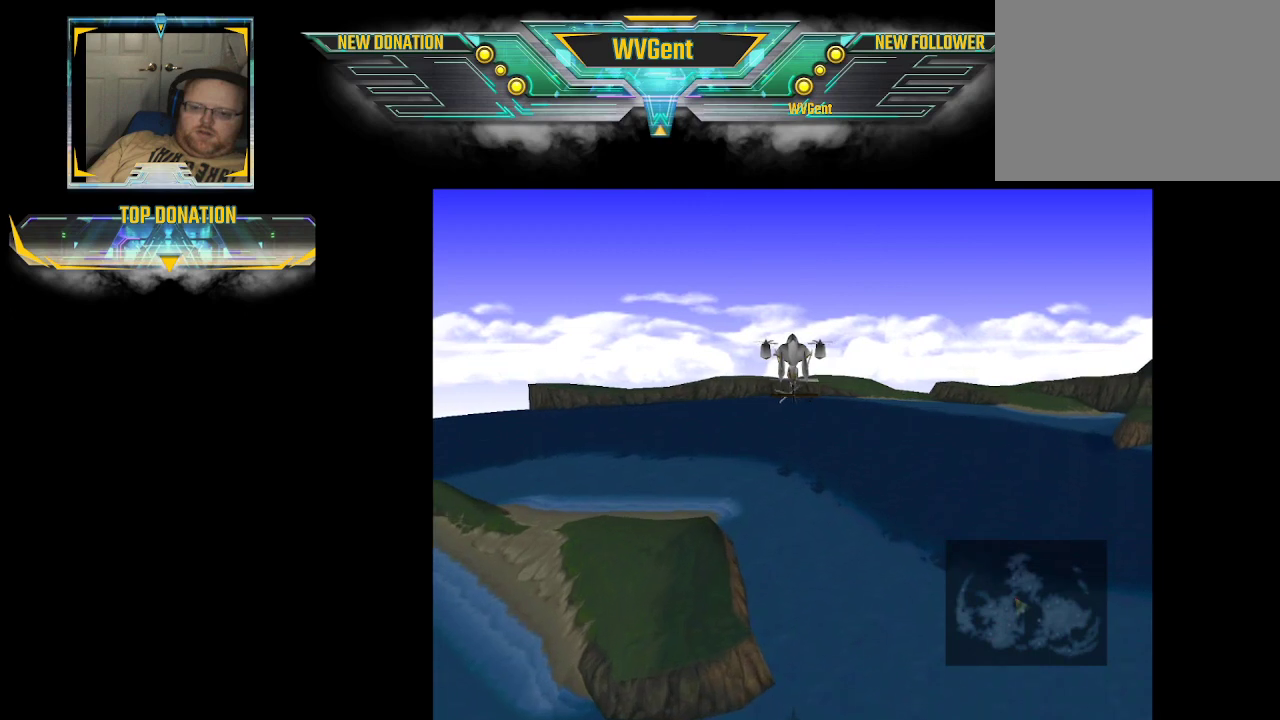
{"buttons": ["CROSS"], "left_stick": "center", "right_stick": "center", "events": [[200, "CROSS", "up"], [233, "CROSS", "down"]]}
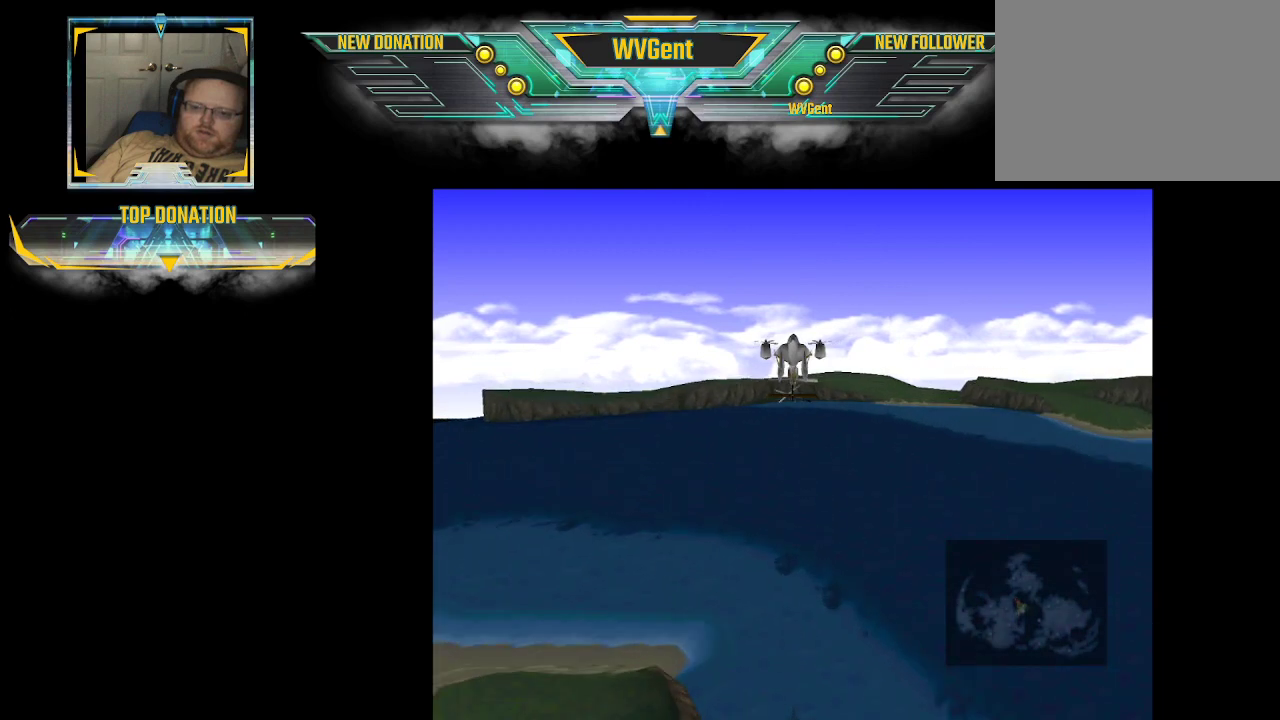
{"buttons": ["CROSS"], "left_stick": "center", "right_stick": "center", "events": []}
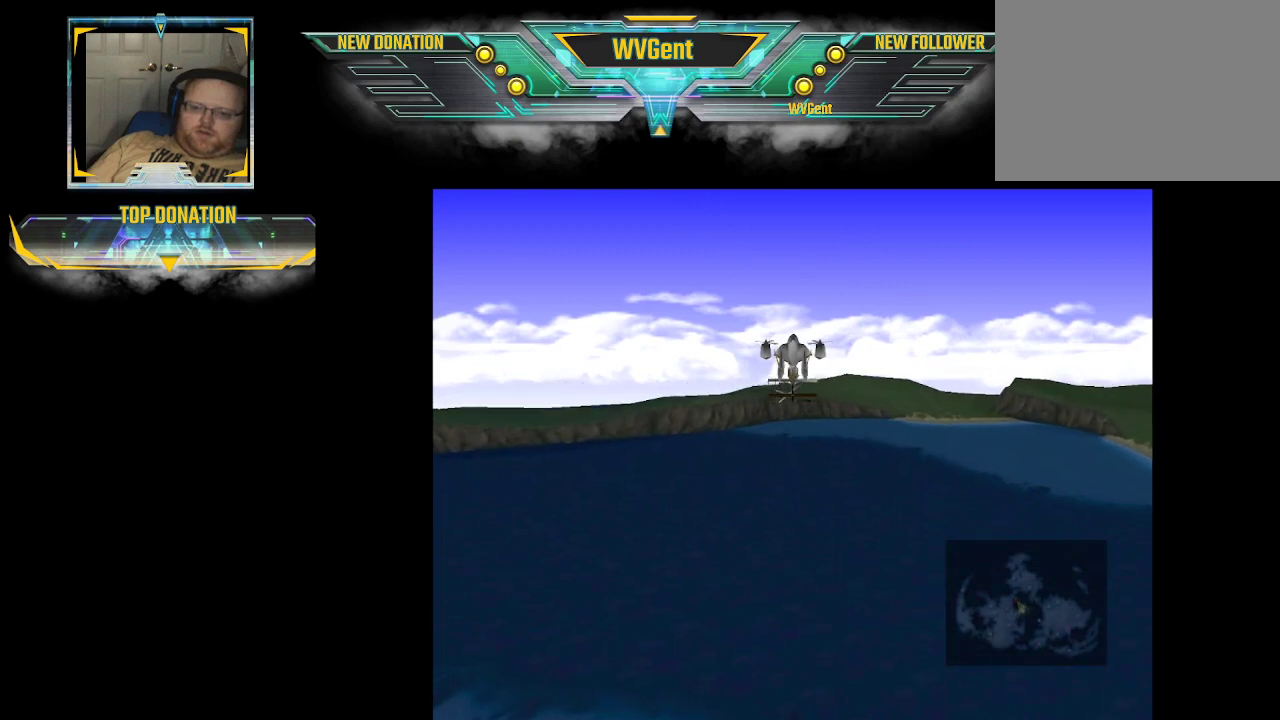
{"buttons": ["CROSS"], "left_stick": "center", "right_stick": "center", "events": [[100, "left_stick", "left"], [233, "left_stick", "center"]]}
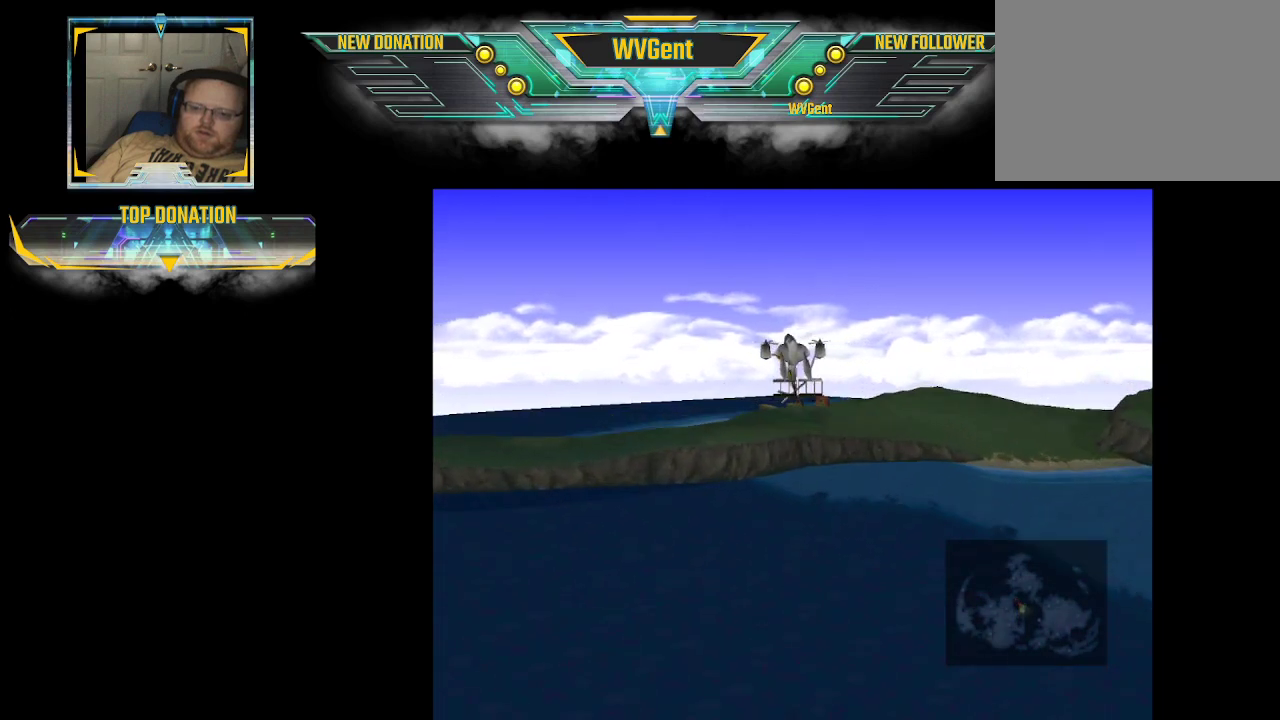
{"buttons": ["CROSS"], "left_stick": "center", "right_stick": "center", "events": []}
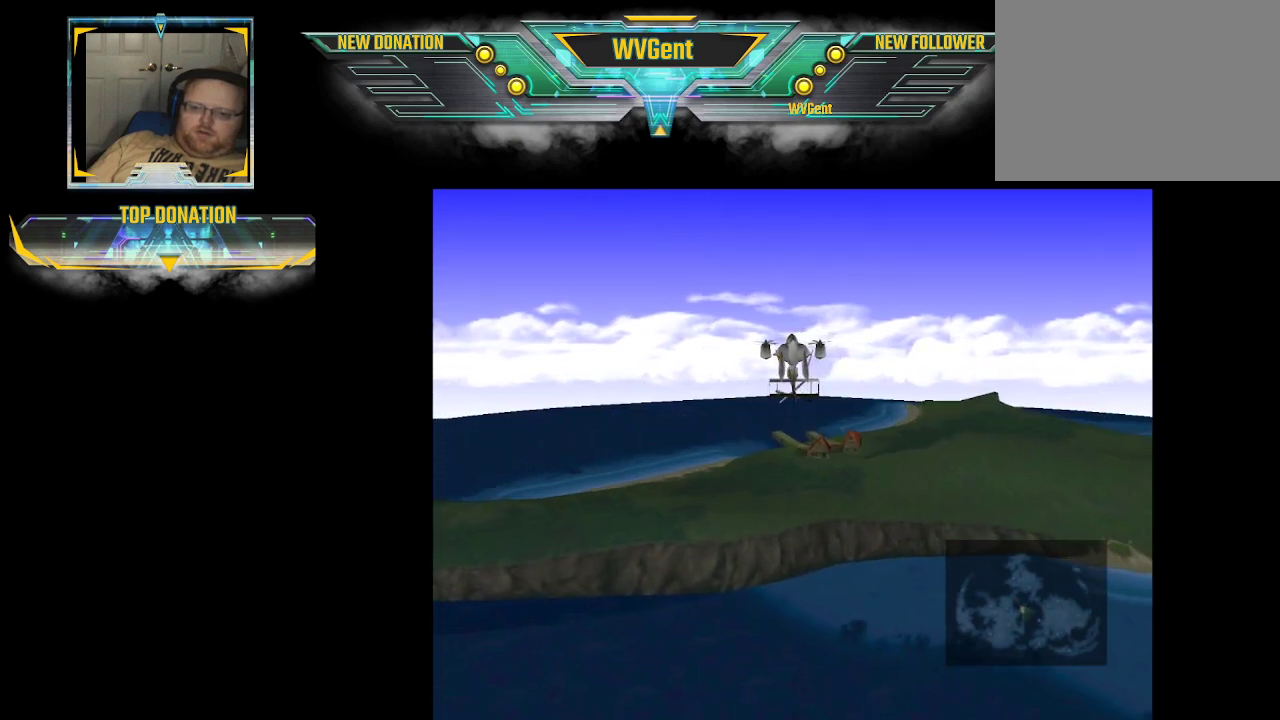
{"buttons": ["CROSS"], "left_stick": "center", "right_stick": "center", "events": []}
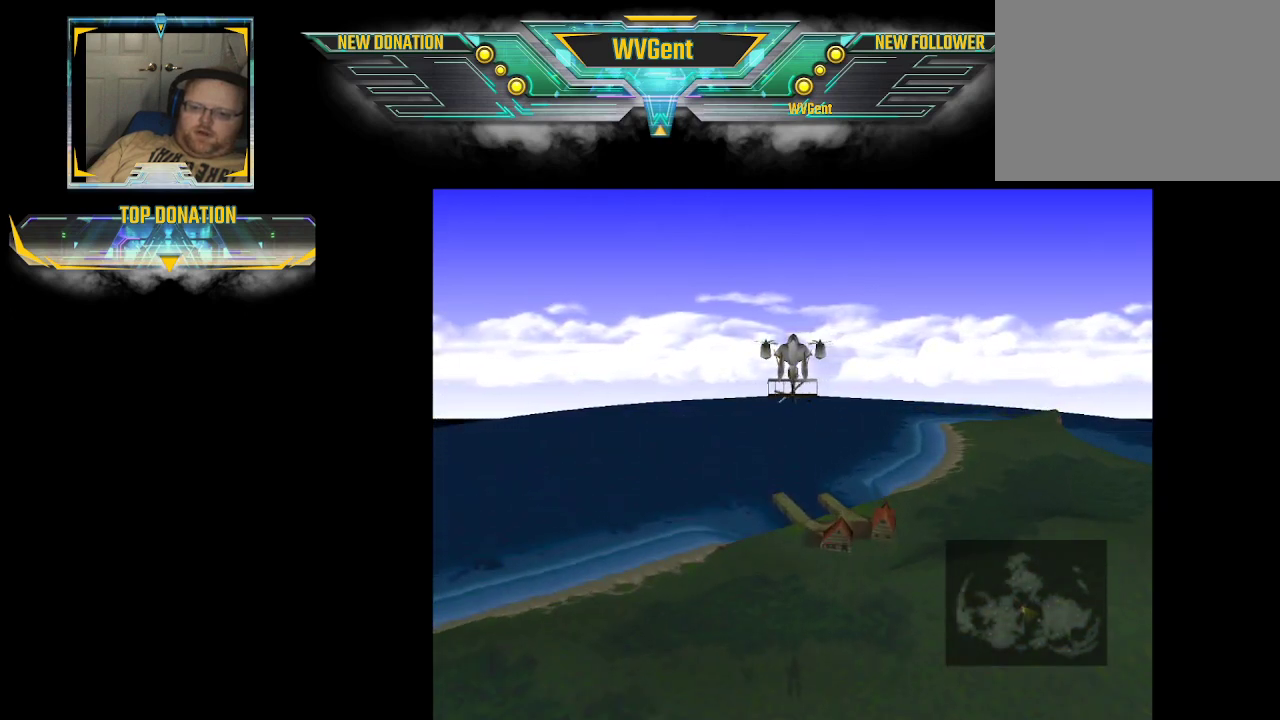
{"buttons": ["CROSS"], "left_stick": "center", "right_stick": "center", "events": []}
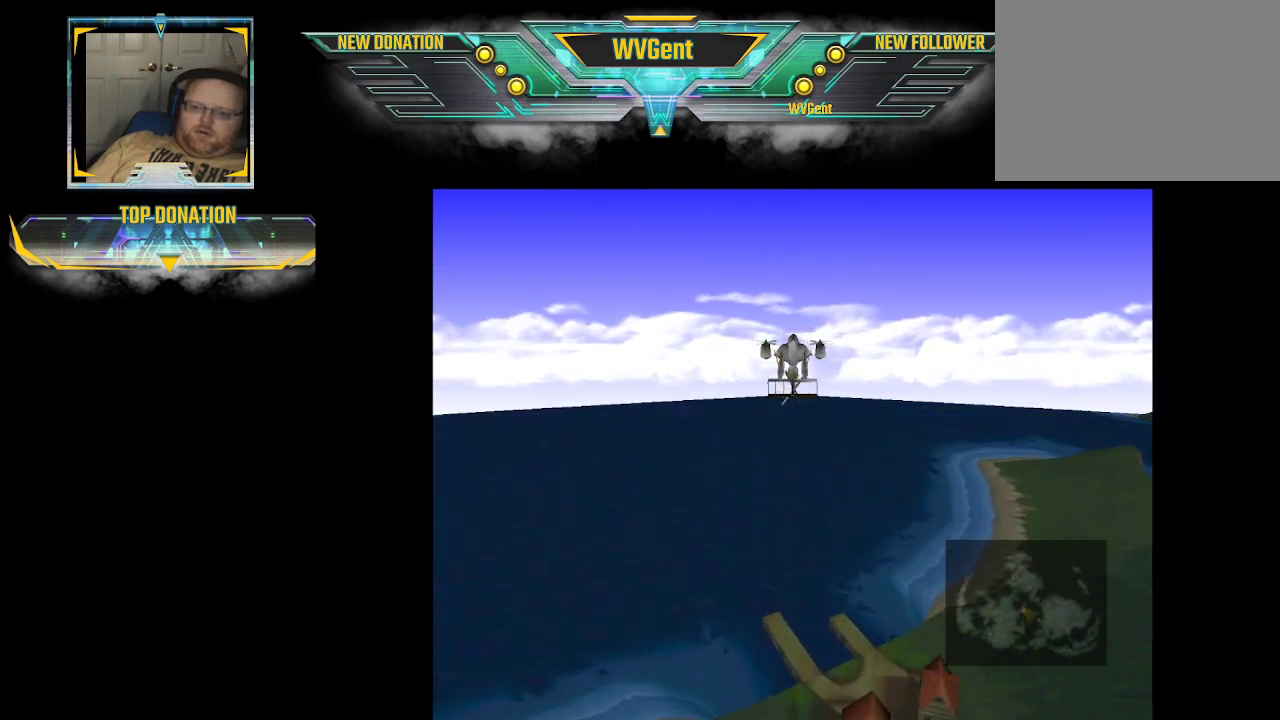
{"buttons": ["CROSS"], "left_stick": "center", "right_stick": "center", "events": []}
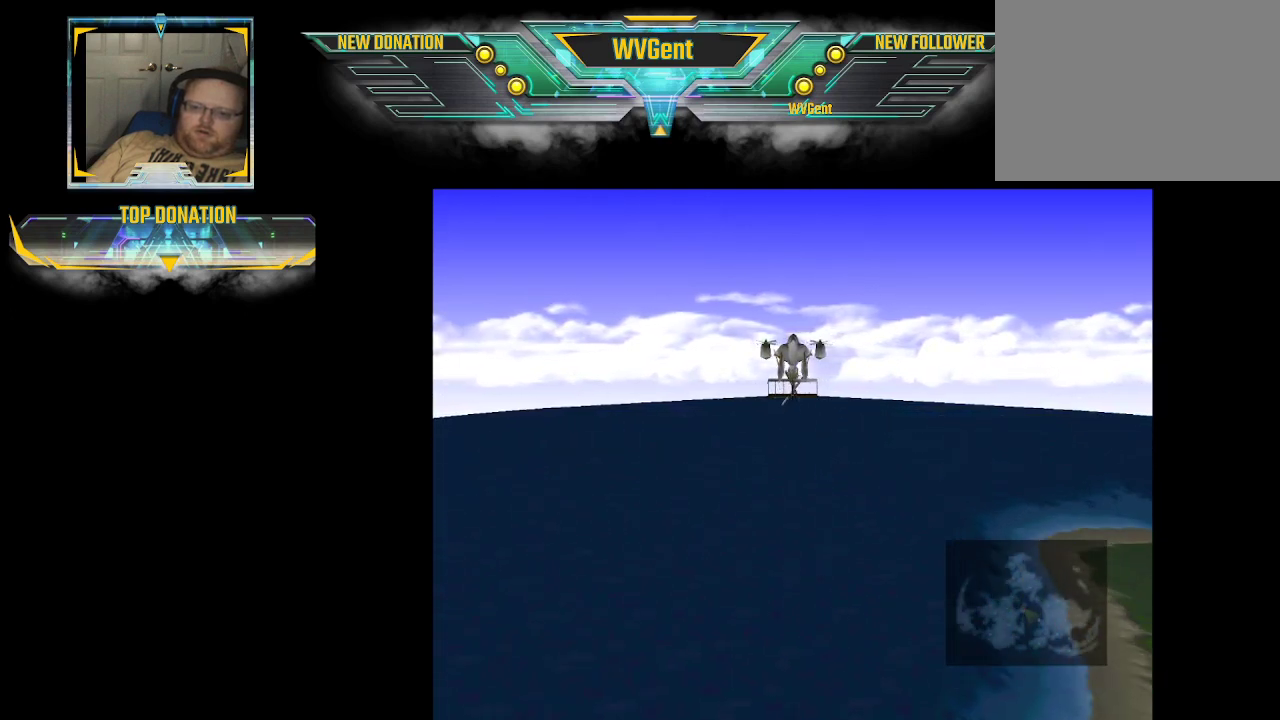
{"buttons": ["CROSS"], "left_stick": "center", "right_stick": "center", "events": [[100, "left_stick", "left"], [300, "left_stick", "center"]]}
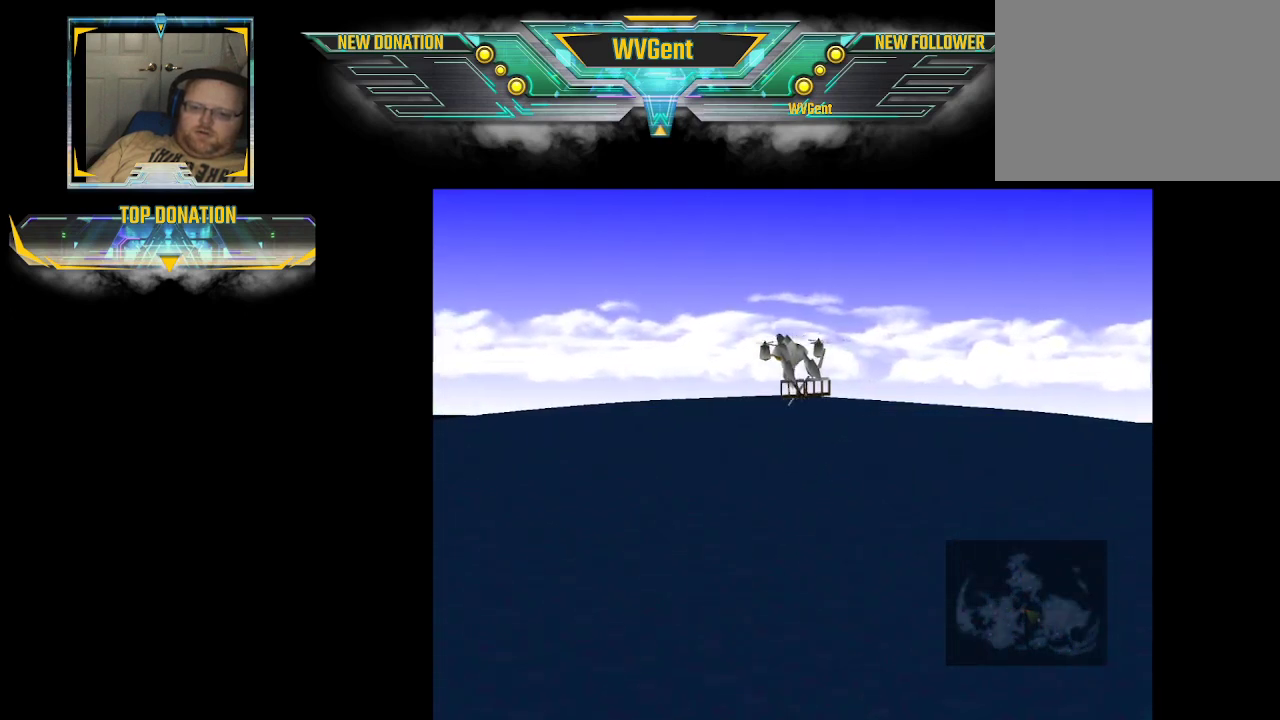
{"buttons": ["CROSS"], "left_stick": "center", "right_stick": "center", "events": []}
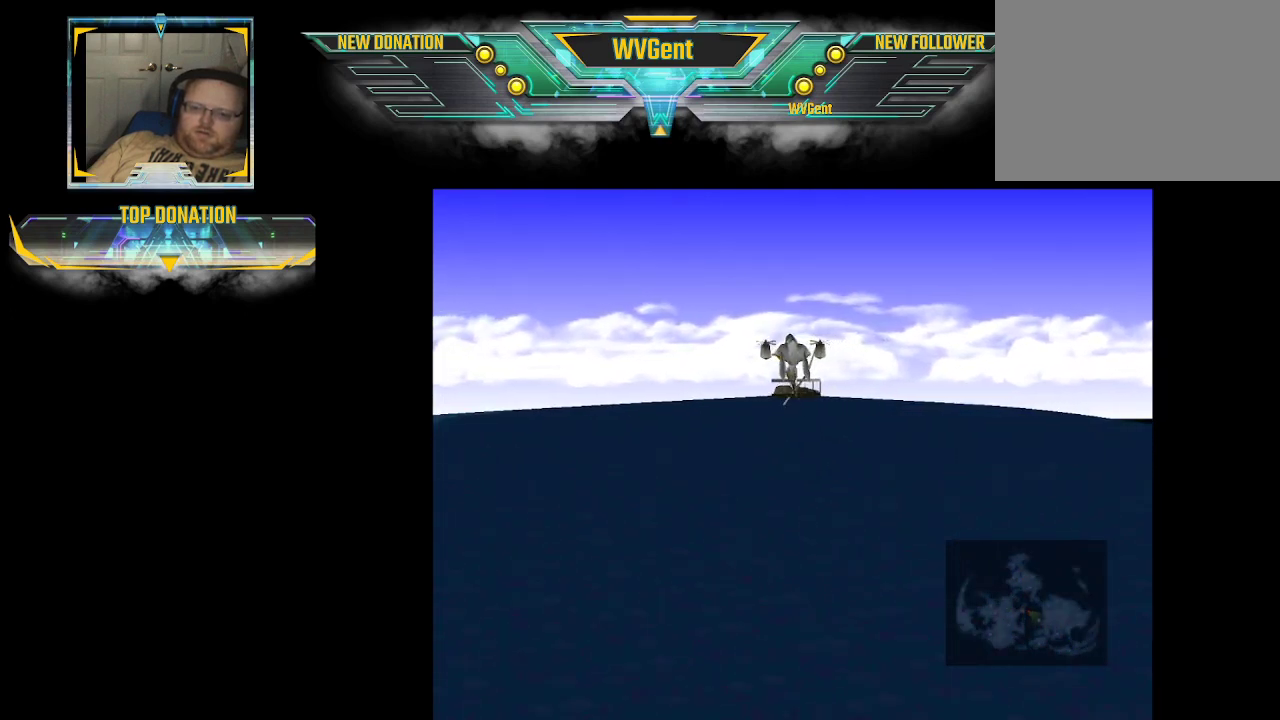
{"buttons": ["CROSS"], "left_stick": "center", "right_stick": "center", "events": [[100, "left_stick", "right"], [167, "left_stick", "center"]]}
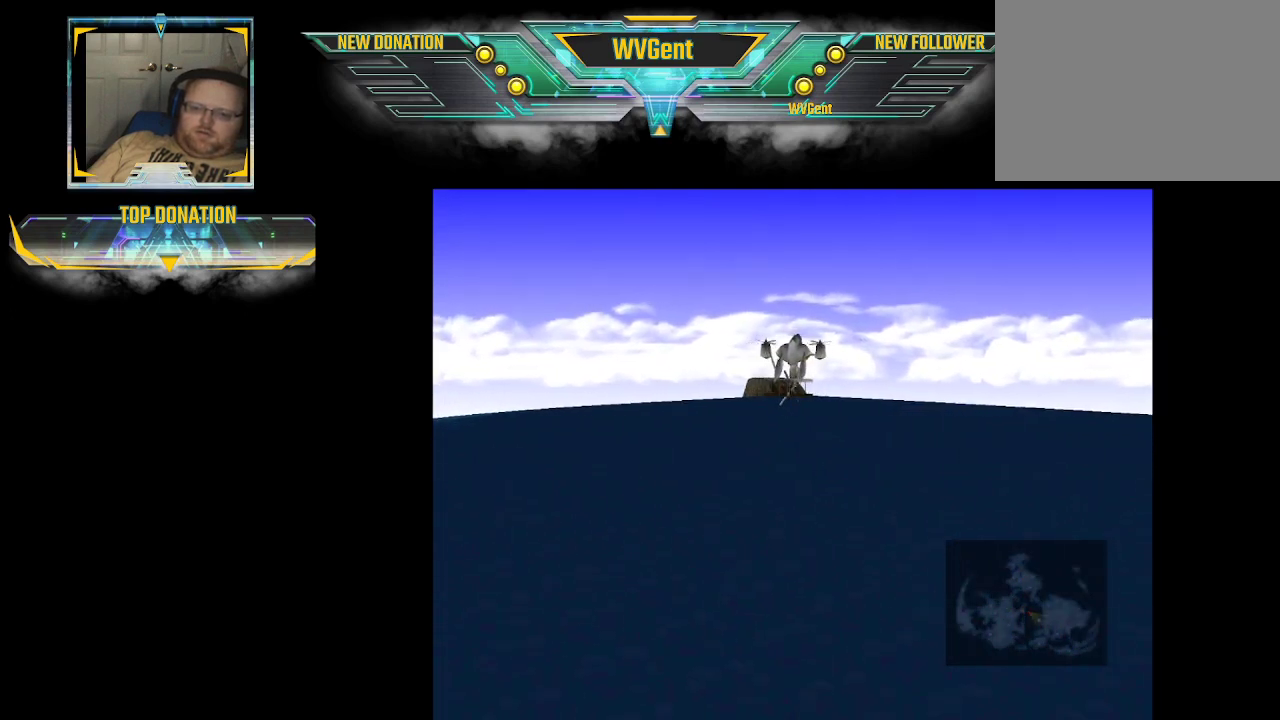
{"buttons": ["CROSS"], "left_stick": "center", "right_stick": "center", "events": []}
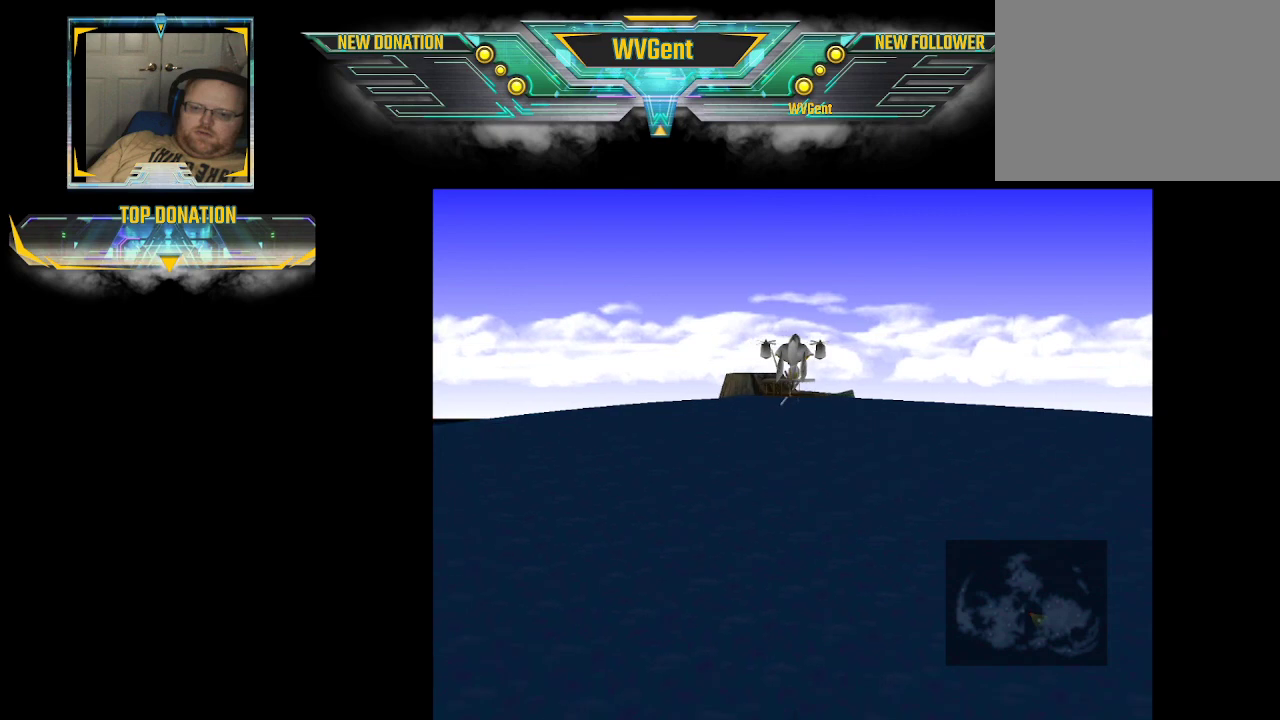
{"buttons": ["CROSS"], "left_stick": "center", "right_stick": "center", "events": []}
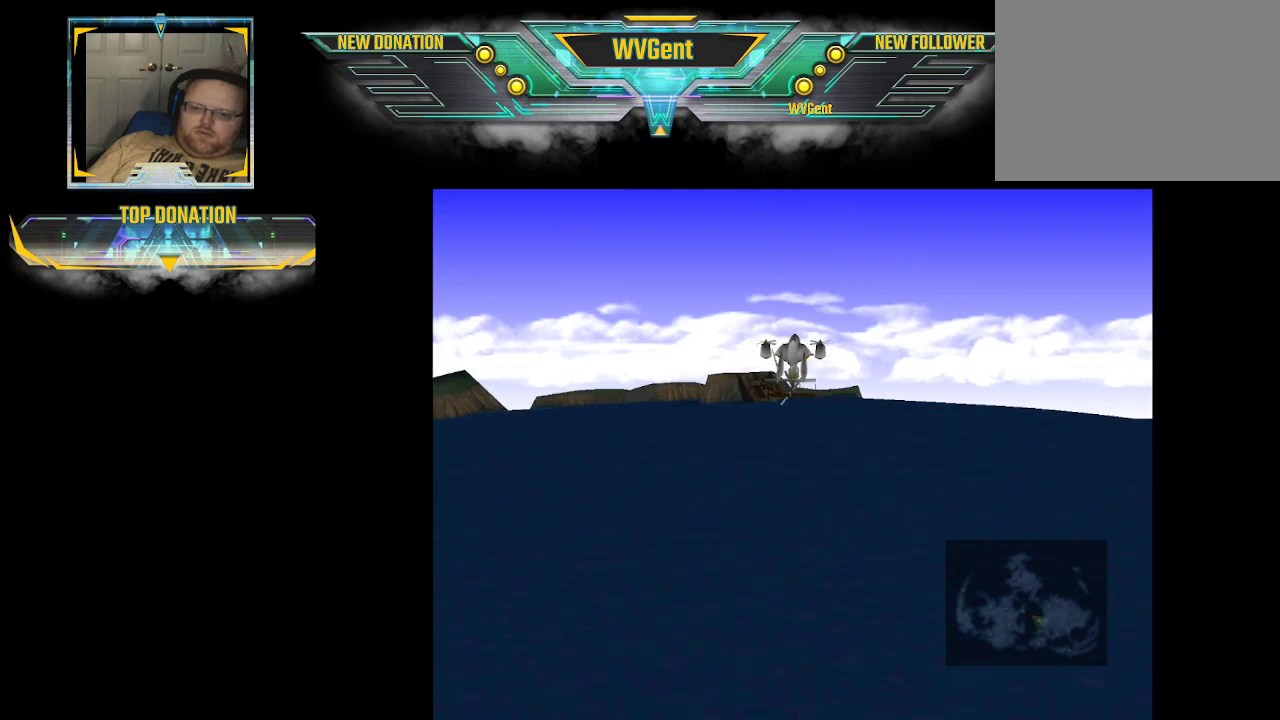
{"buttons": ["CROSS"], "left_stick": "center", "right_stick": "center", "events": []}
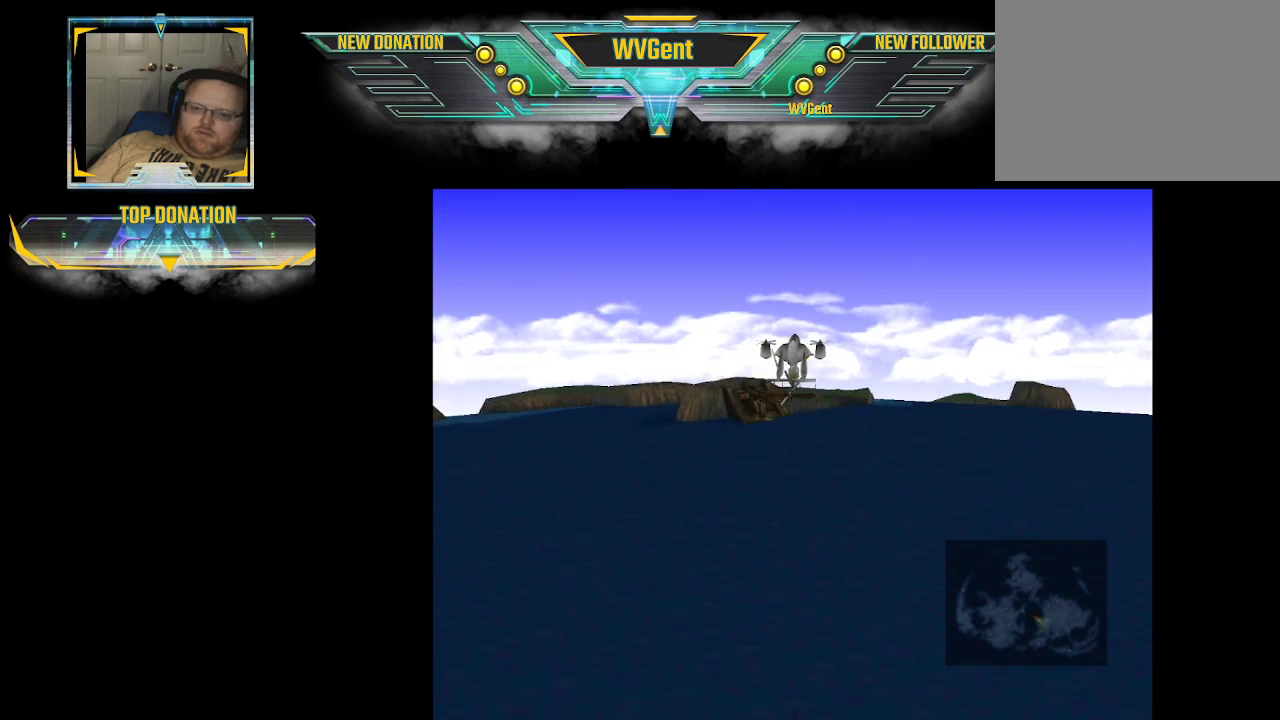
{"buttons": ["CROSS"], "left_stick": "center", "right_stick": "center", "events": []}
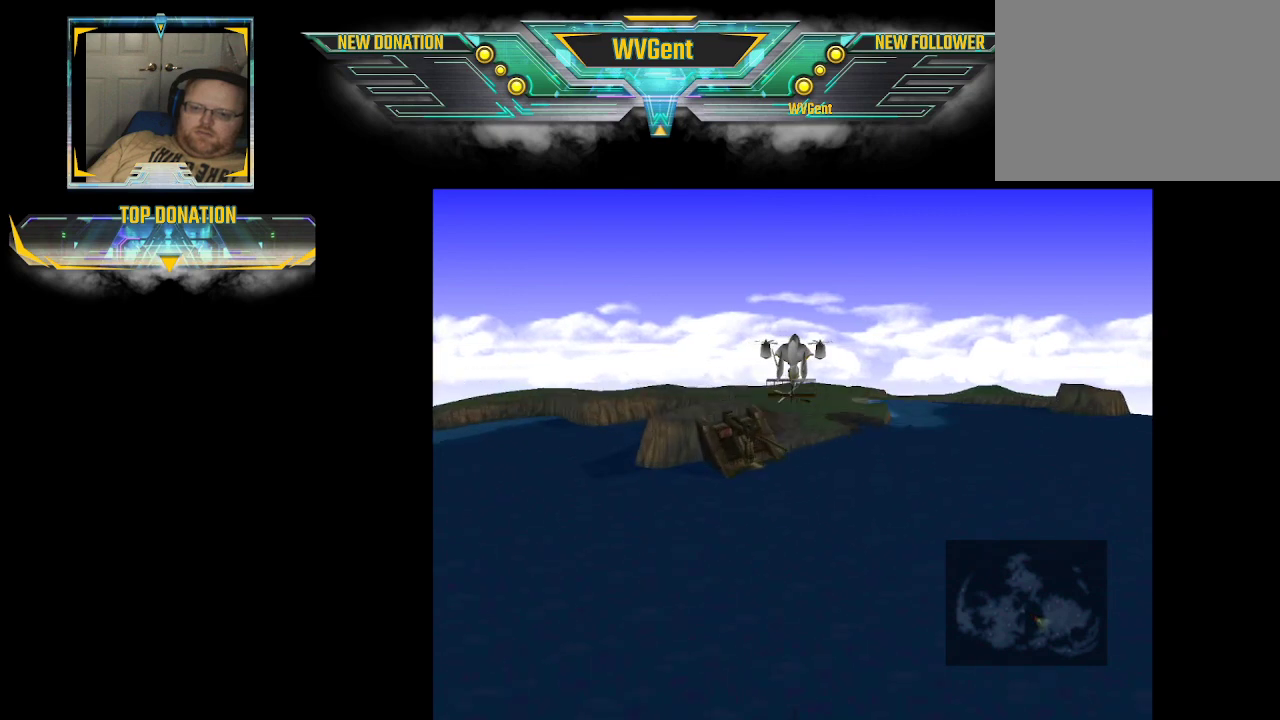
{"buttons": ["CROSS"], "left_stick": "center", "right_stick": "center", "events": []}
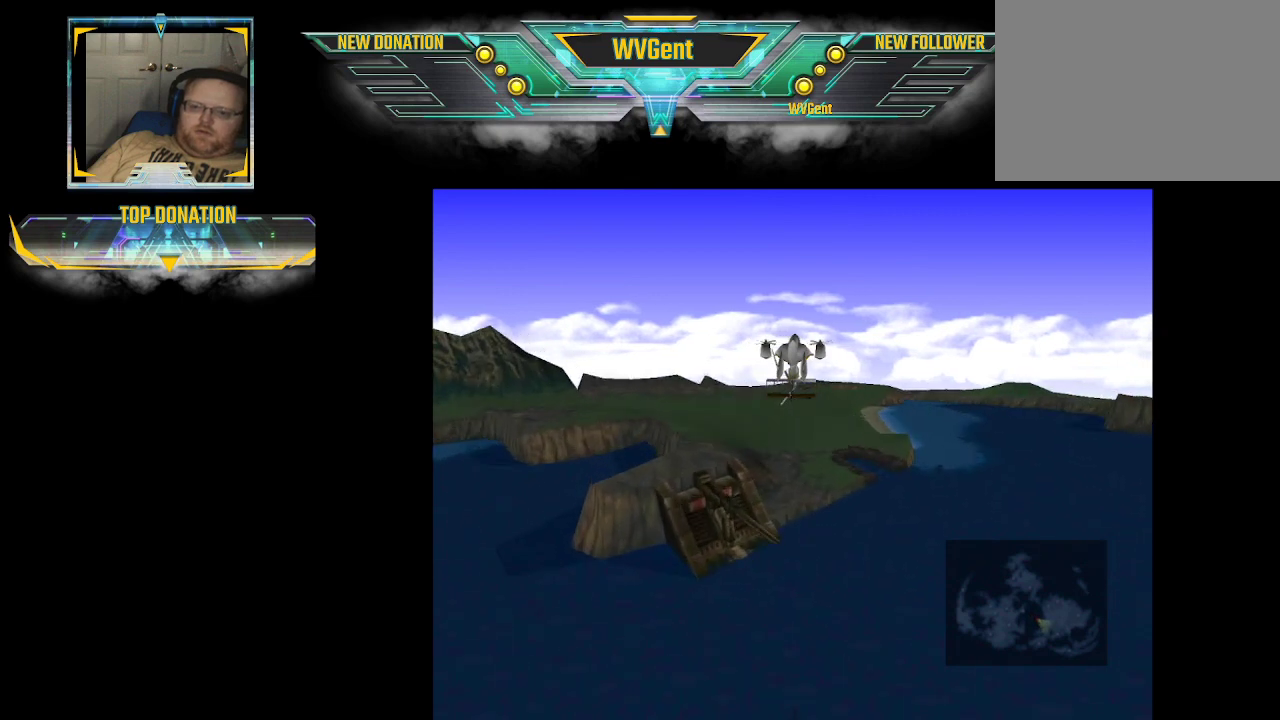
{"buttons": ["CROSS"], "left_stick": "center", "right_stick": "center", "events": []}
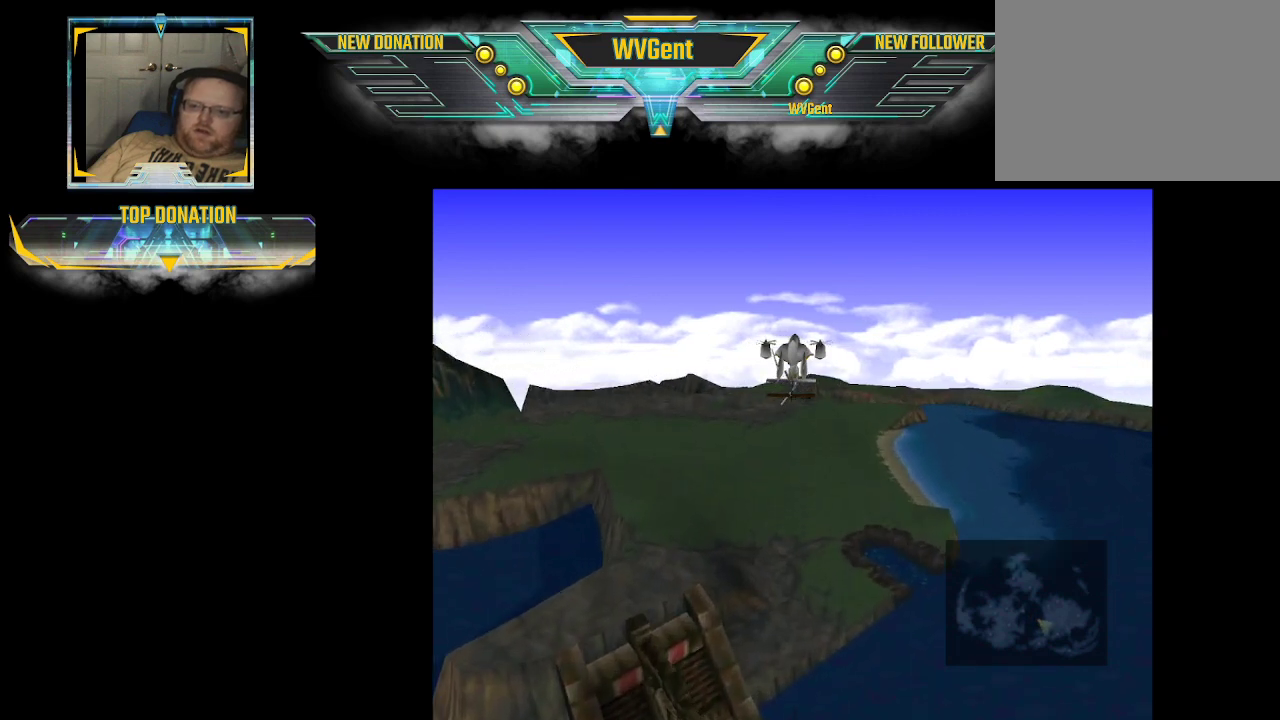
{"buttons": [], "left_stick": "center", "right_stick": "center", "events": [[367, "CROSS", "up"]]}
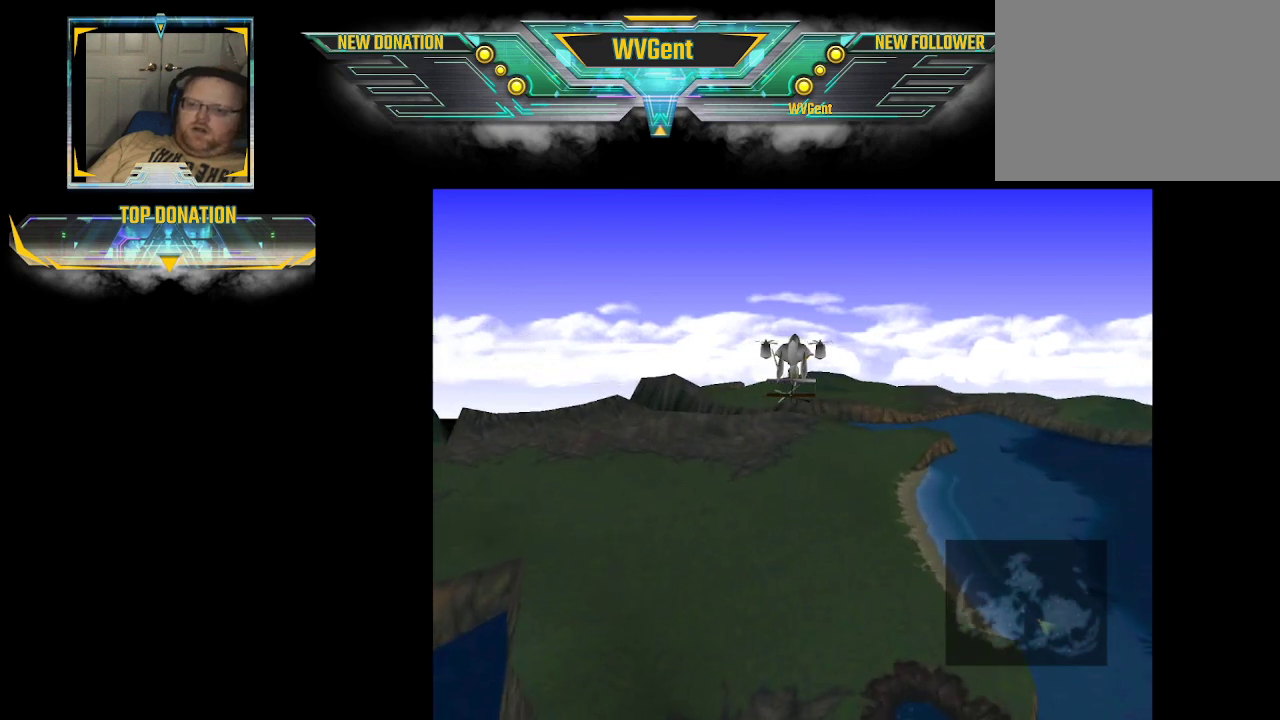
{"buttons": ["CROSS"], "left_stick": "center", "right_stick": "center", "events": [[300, "CROSS", "down"]]}
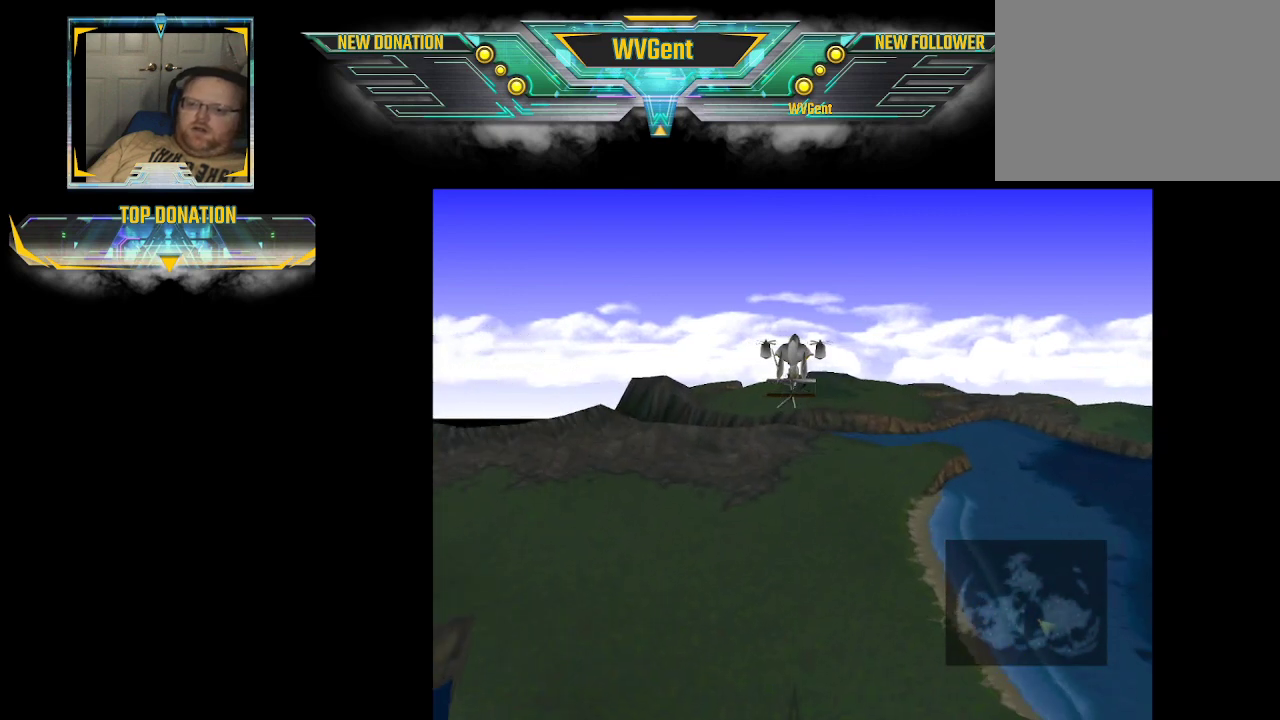
{"buttons": [], "left_stick": "left", "right_stick": "center", "events": [[200, "left_stick", "left"], [467, "CROSS", "up"]]}
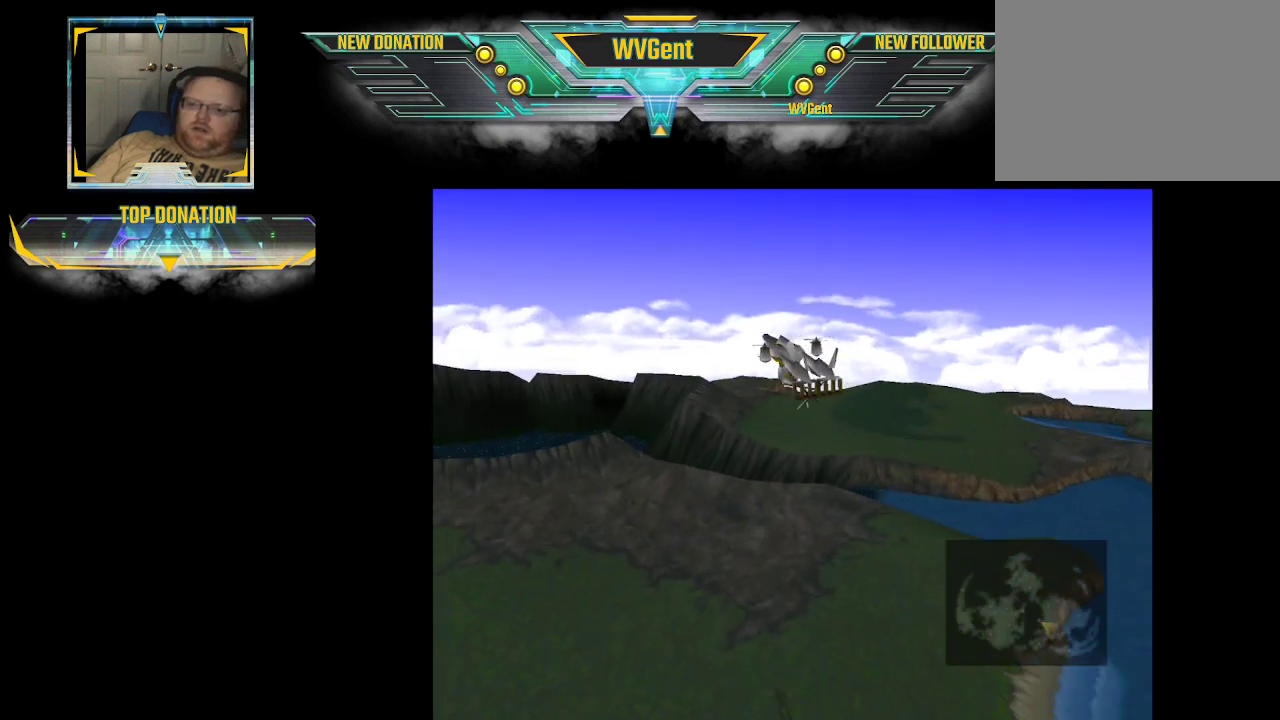
{"buttons": [], "left_stick": "center", "right_stick": "center", "events": [[133, "CROSS", "down"], [167, "left_stick", "center"], [233, "CROSS", "up"]]}
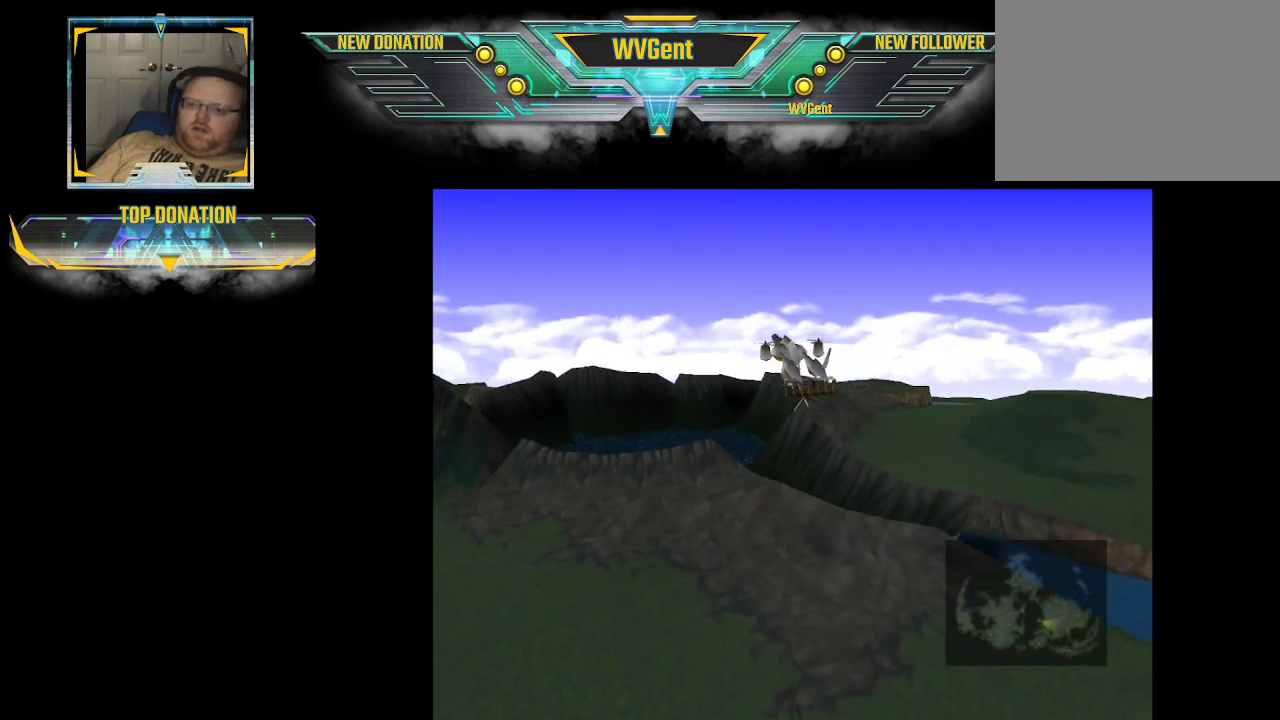
{"buttons": ["CROSS"], "left_stick": "right", "right_stick": "center", "events": [[67, "left_stick", "right"], [267, "CROSS", "down"]]}
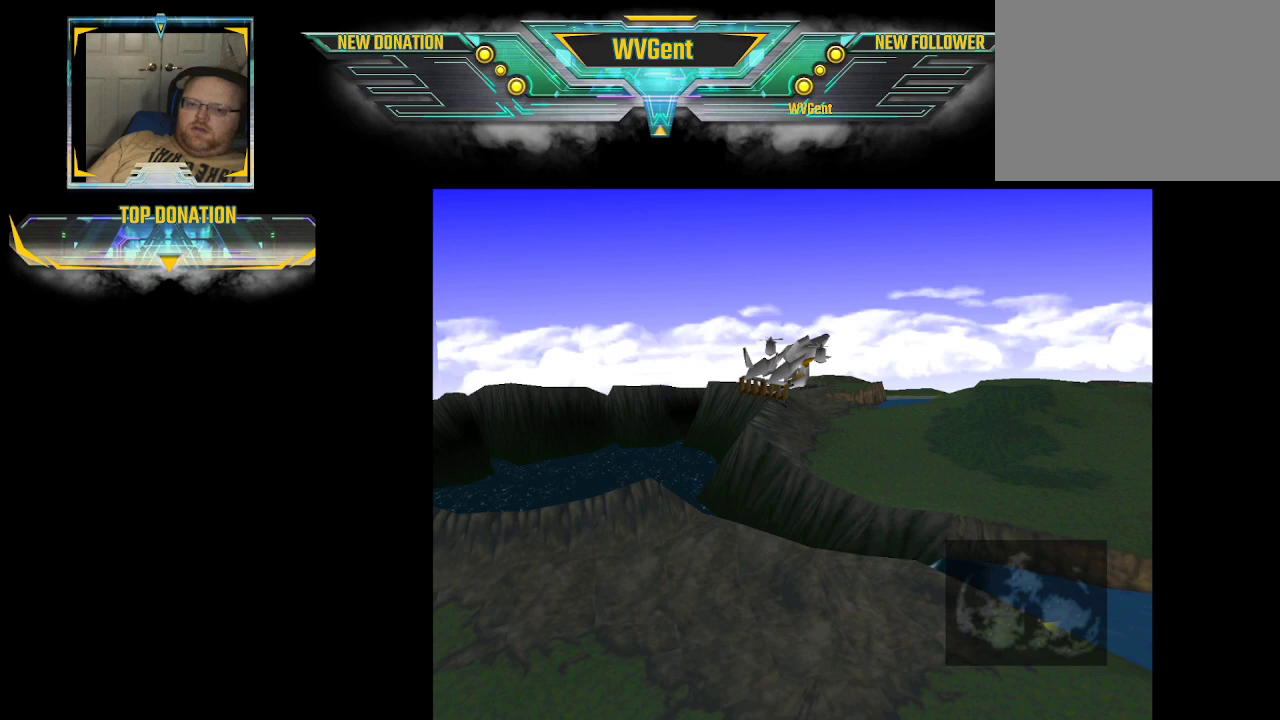
{"buttons": [], "left_stick": "center", "right_stick": "center", "events": [[267, "left_stick", "center"], [467, "CROSS", "up"]]}
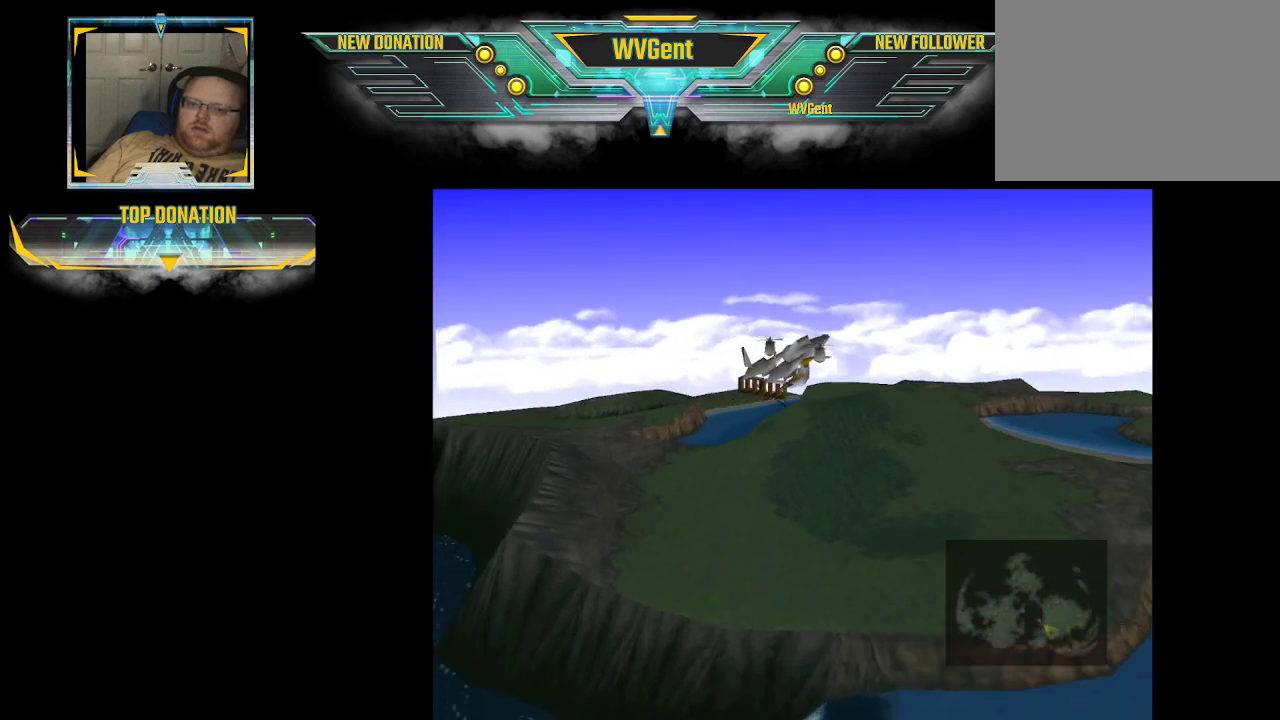
{"buttons": ["CROSS"], "left_stick": "up-right", "right_stick": "center", "events": [[333, "CROSS", "down"], [367, "left_stick", "up-right"]]}
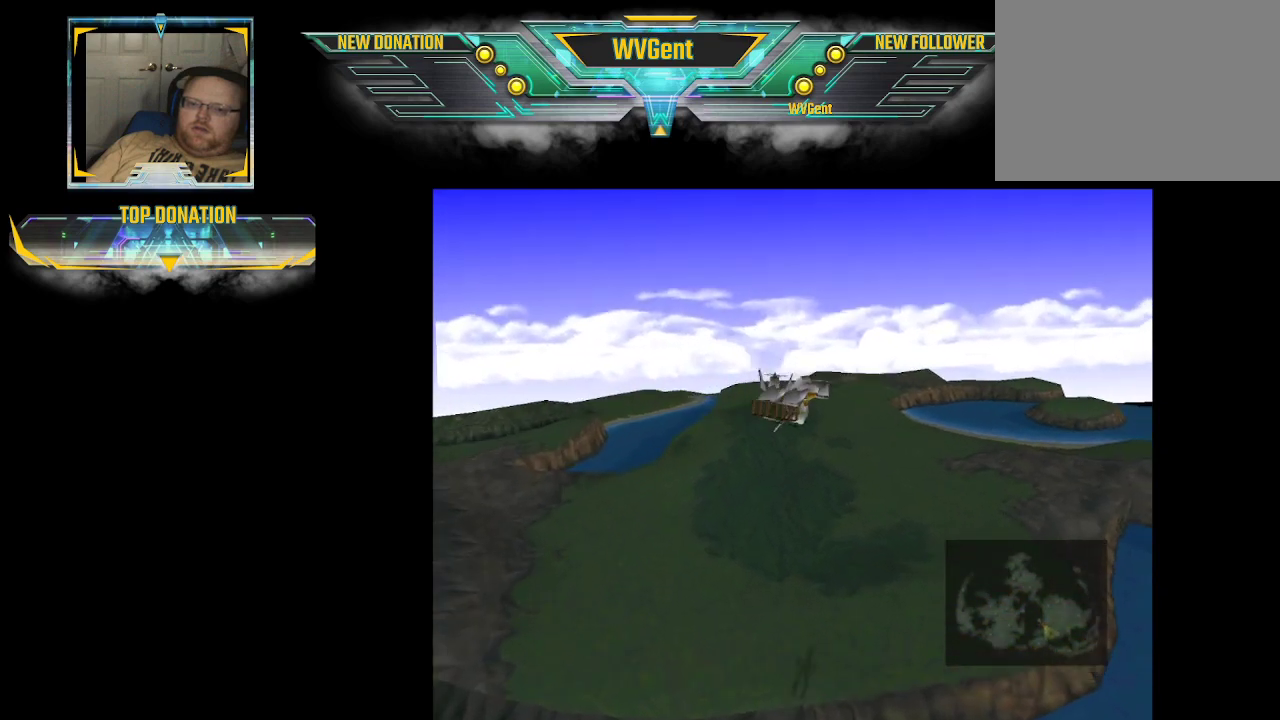
{"buttons": ["CROSS"], "left_stick": "center", "right_stick": "center", "events": [[67, "left_stick", "center"]]}
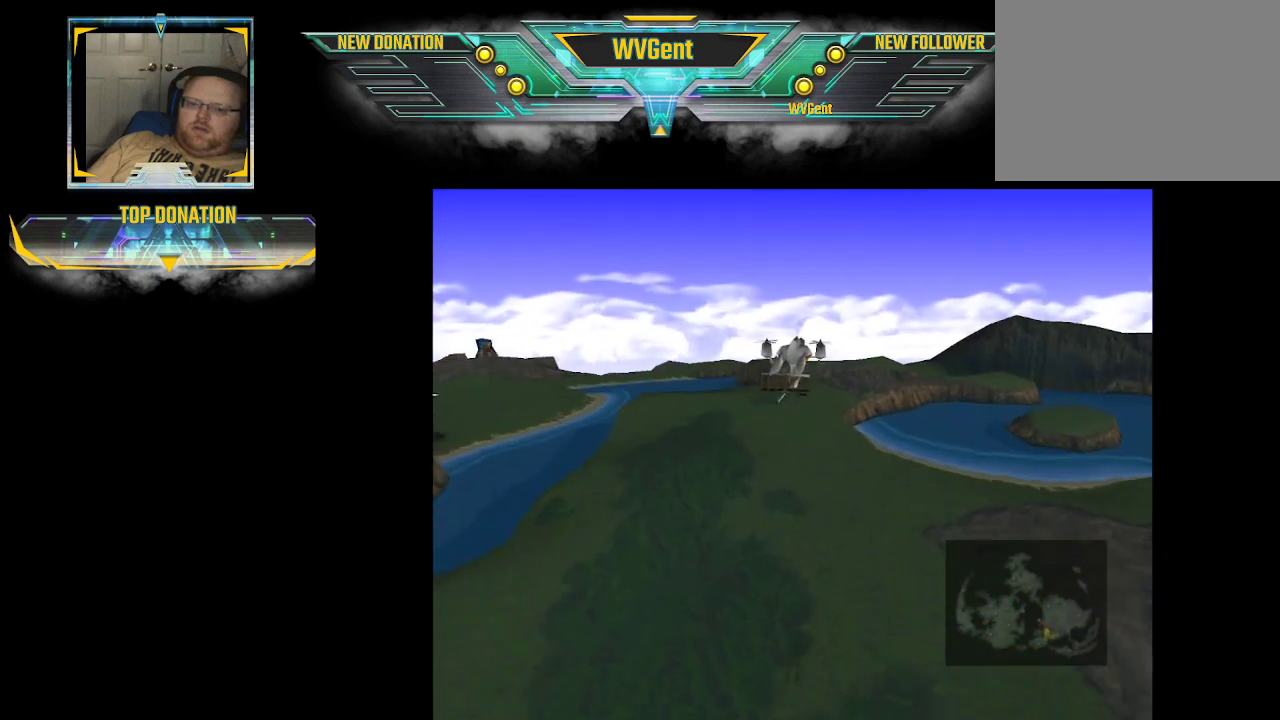
{"buttons": [], "left_stick": "left", "right_stick": "center", "events": [[133, "left_stick", "left"], [500, "CROSS", "up"]]}